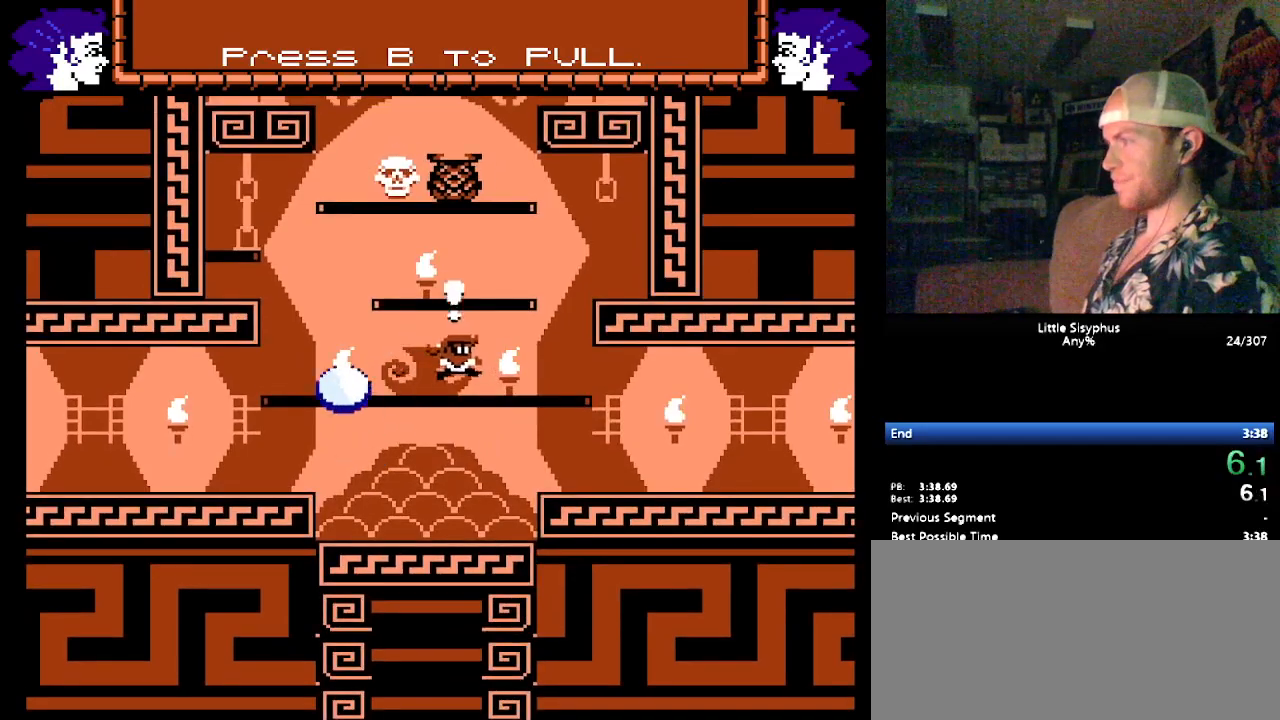
Gameplay with a controller (Nintendo layout); each line is a JSON object with the inputs held at the frame after it. "events" lists button and stick changes between this image and that frame as [ms after this image, input, new state], when the widget could be followed in between. Not read: L3 R3.
{"buttons": ["B", "DPAD_LEFT"], "events": [[233, "B", "down"], [300, "DPAD_LEFT", "down"]]}
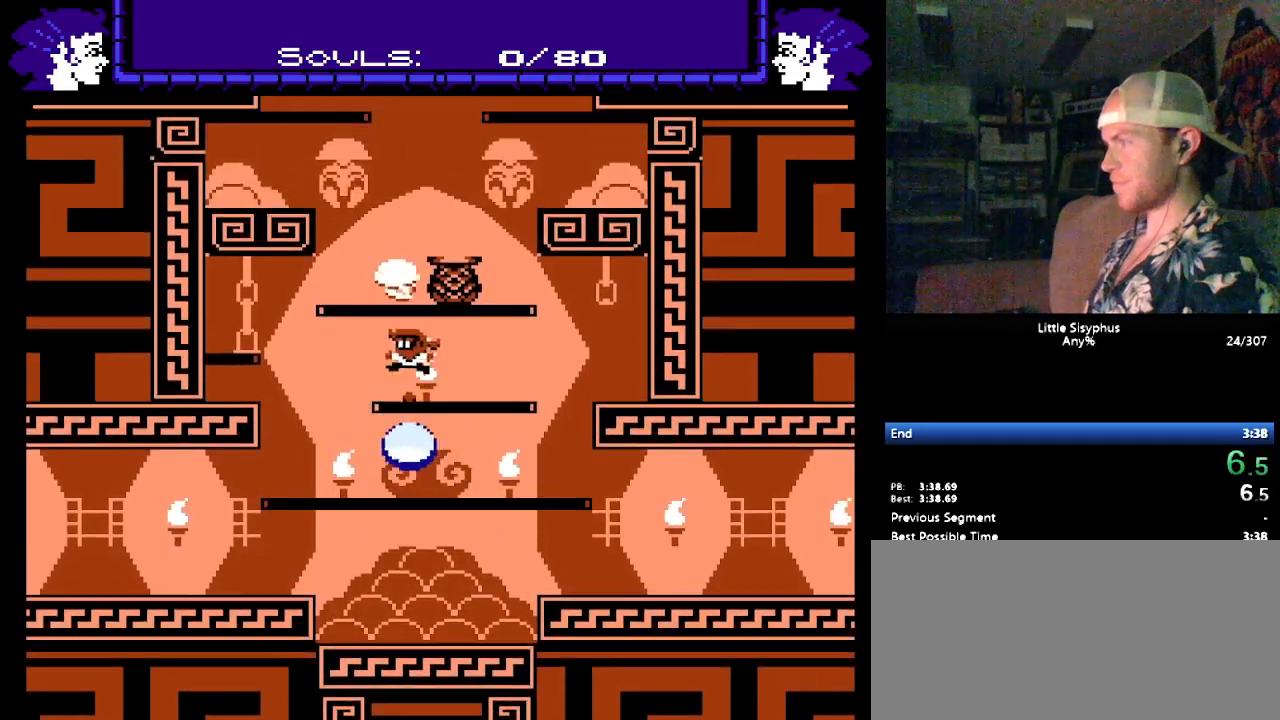
{"buttons": ["B", "DPAD_LEFT"], "events": [[17, "B", "up"], [233, "B", "down"]]}
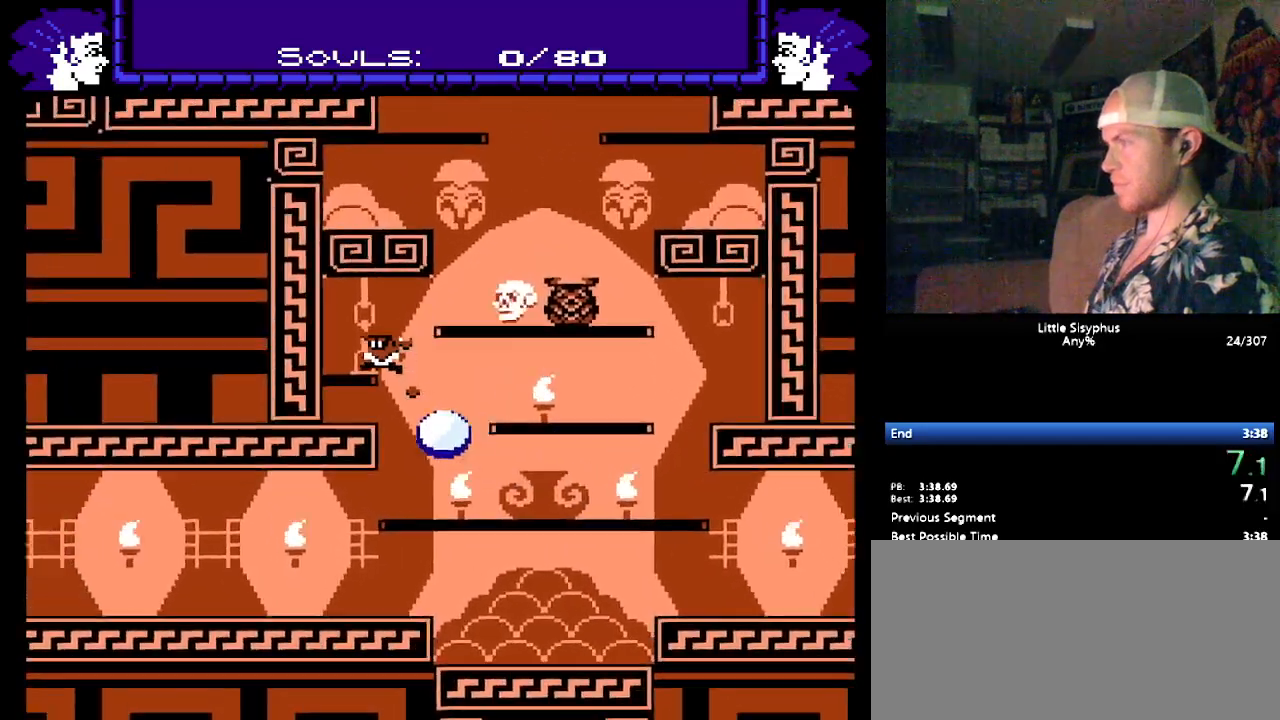
{"buttons": ["DPAD_LEFT"], "events": [[17, "B", "up"], [100, "B", "down"], [383, "B", "up"]]}
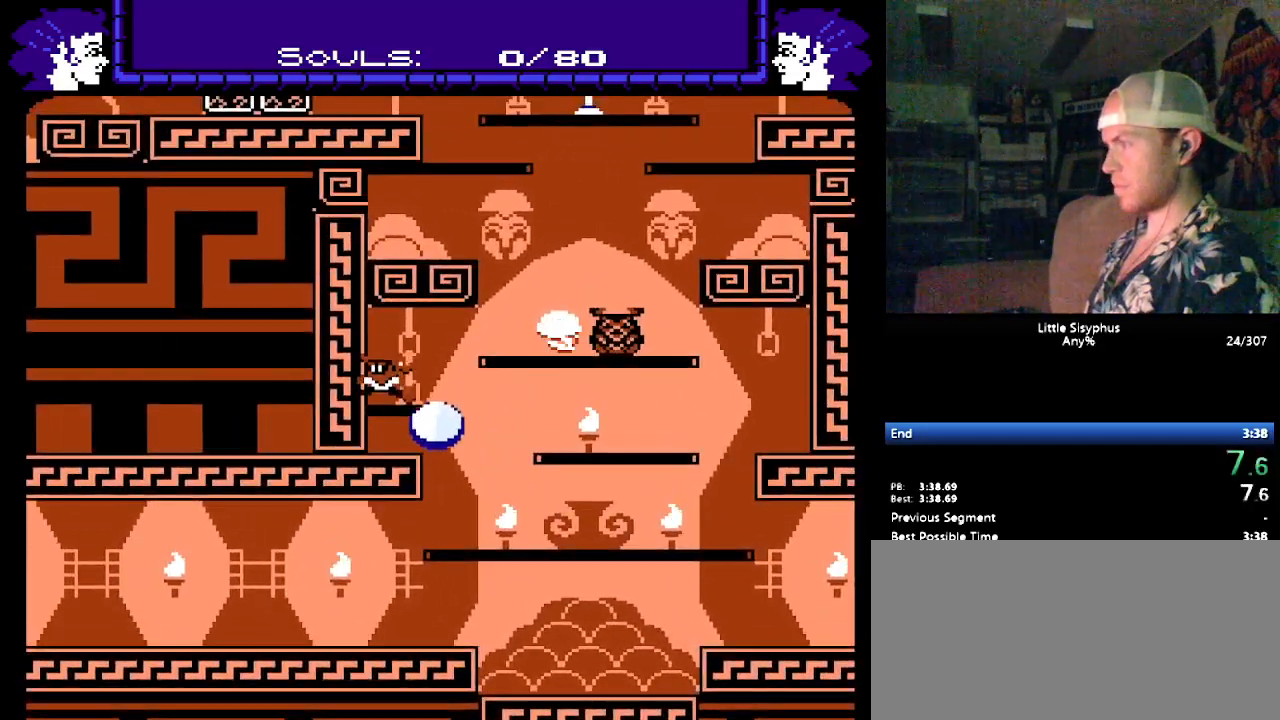
{"buttons": ["B", "DPAD_RIGHT"], "events": [[17, "DPAD_LEFT", "up"], [33, "DPAD_RIGHT", "down"], [50, "B", "down"], [383, "B", "up"], [433, "B", "down"]]}
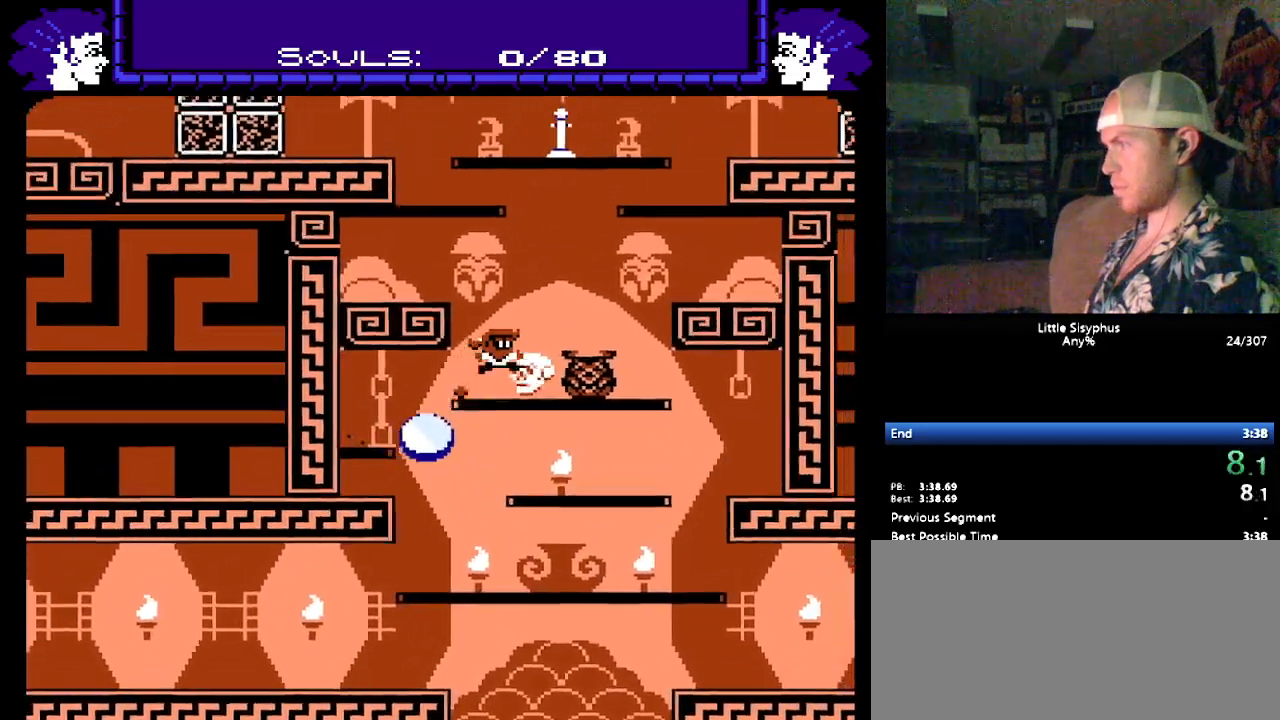
{"buttons": ["B", "DPAD_RIGHT"], "events": [[233, "B", "up"], [333, "B", "down"], [383, "B", "up"], [450, "B", "down"]]}
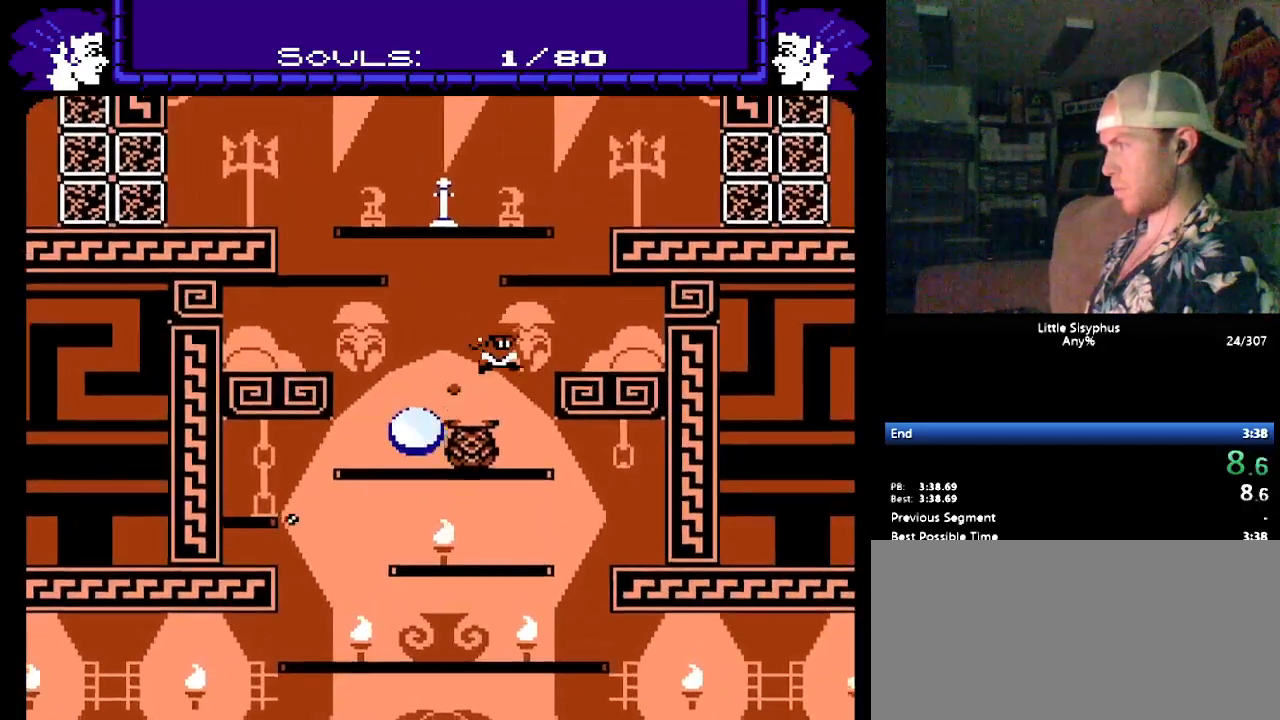
{"buttons": ["DPAD_RIGHT"], "events": [[150, "B", "up"], [183, "DPAD_RIGHT", "up"], [400, "DPAD_RIGHT", "down"]]}
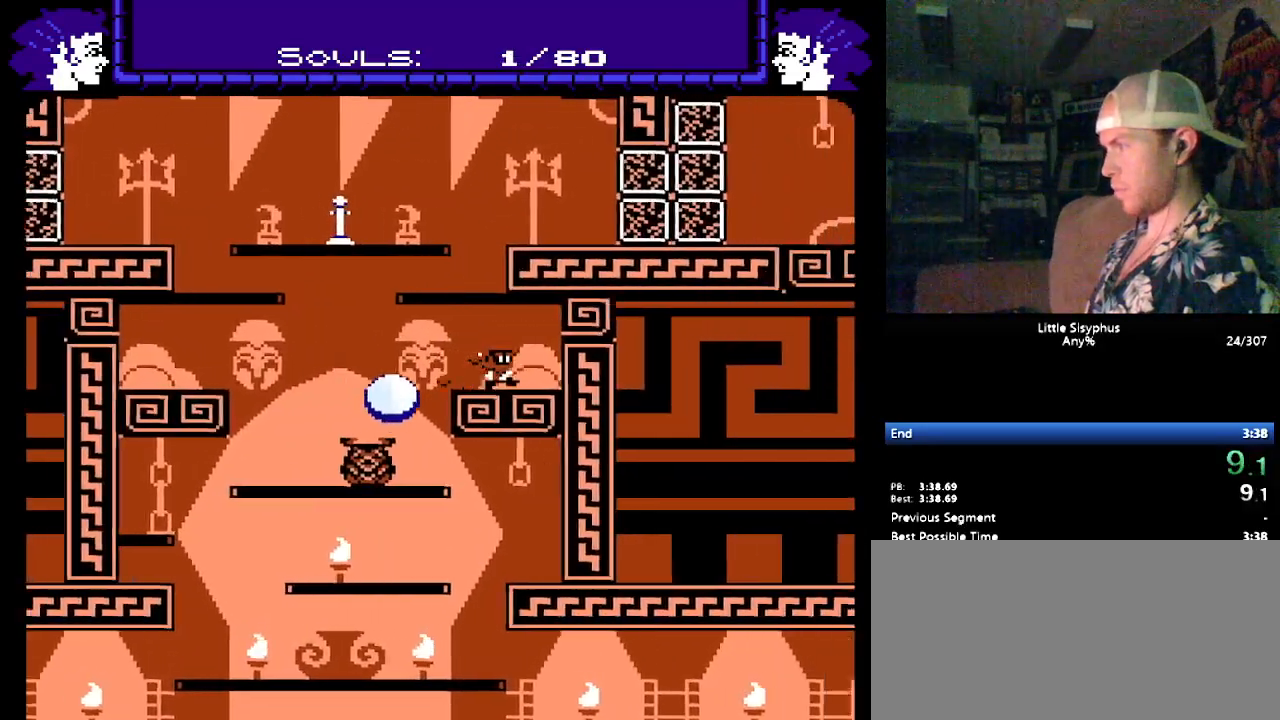
{"buttons": ["DPAD_LEFT"], "events": [[33, "B", "down"], [400, "B", "up"], [467, "DPAD_RIGHT", "up"], [500, "DPAD_LEFT", "down"]]}
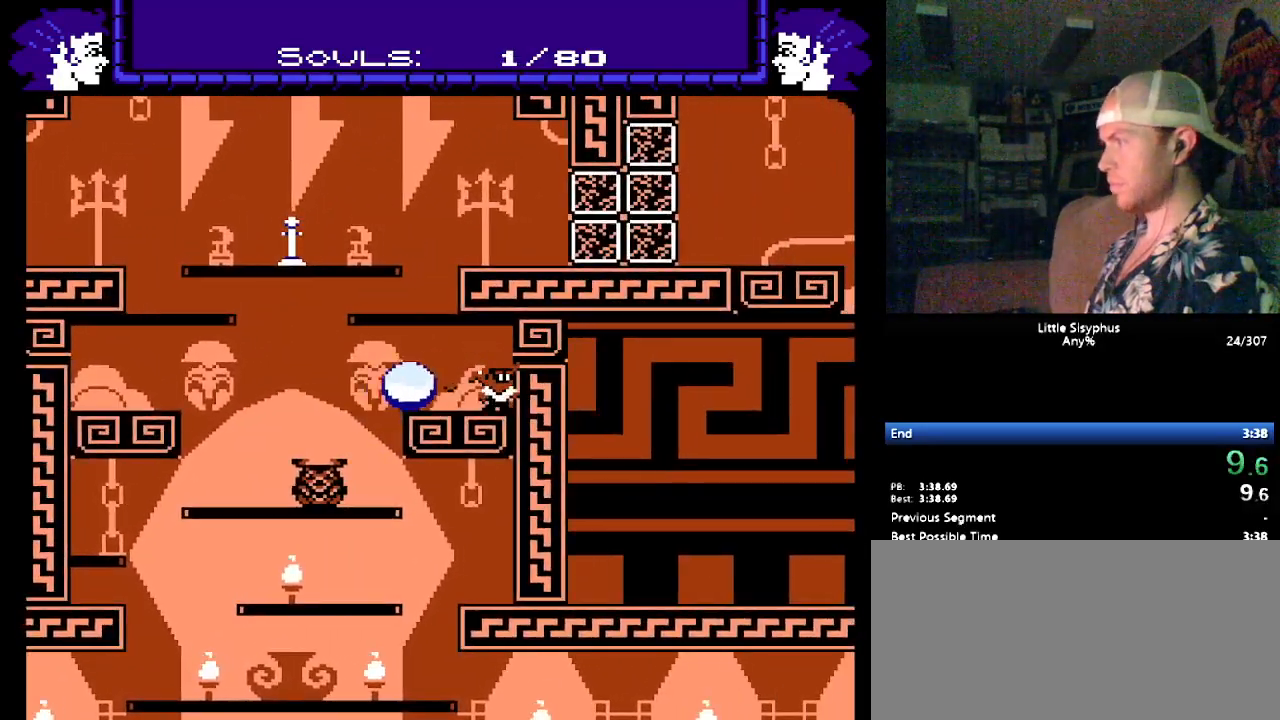
{"buttons": ["DPAD_LEFT"], "events": [[150, "B", "down"], [200, "DPAD_LEFT", "up"], [250, "DPAD_RIGHT", "down"], [350, "DPAD_RIGHT", "up"], [450, "B", "up"], [500, "DPAD_LEFT", "down"]]}
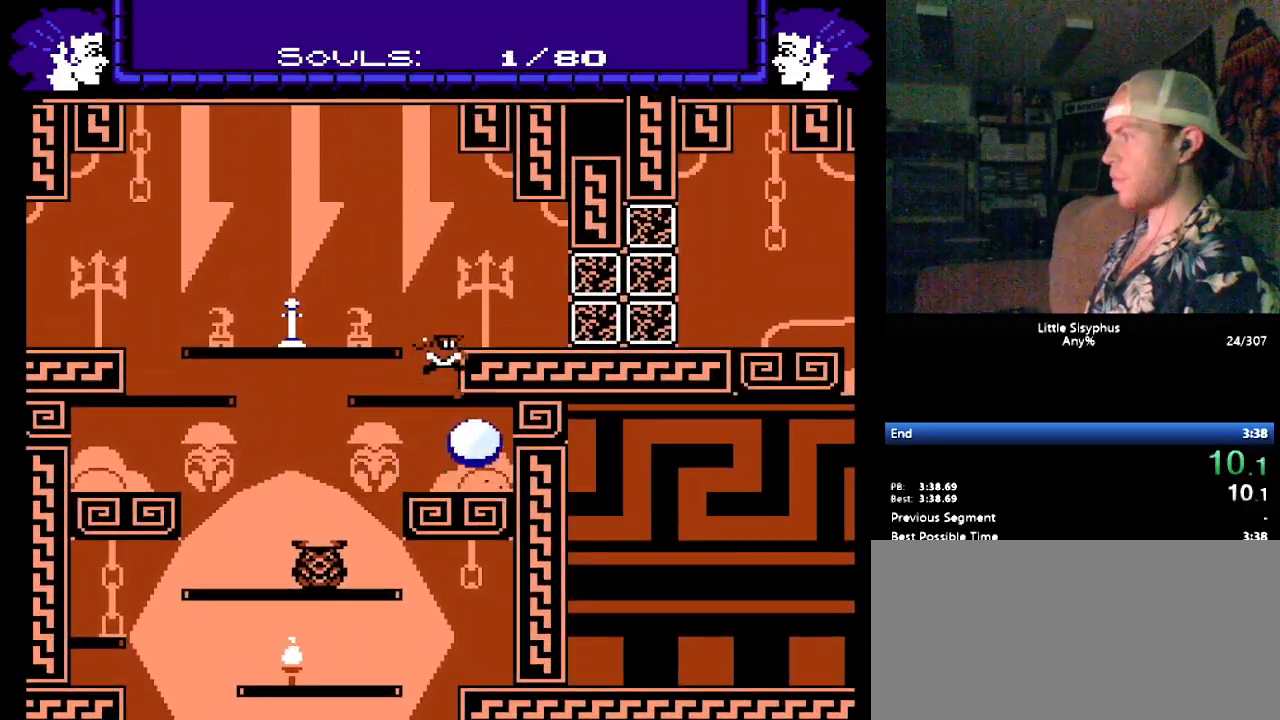
{"buttons": ["DPAD_RIGHT"], "events": [[283, "DPAD_LEFT", "up"], [450, "DPAD_RIGHT", "down"]]}
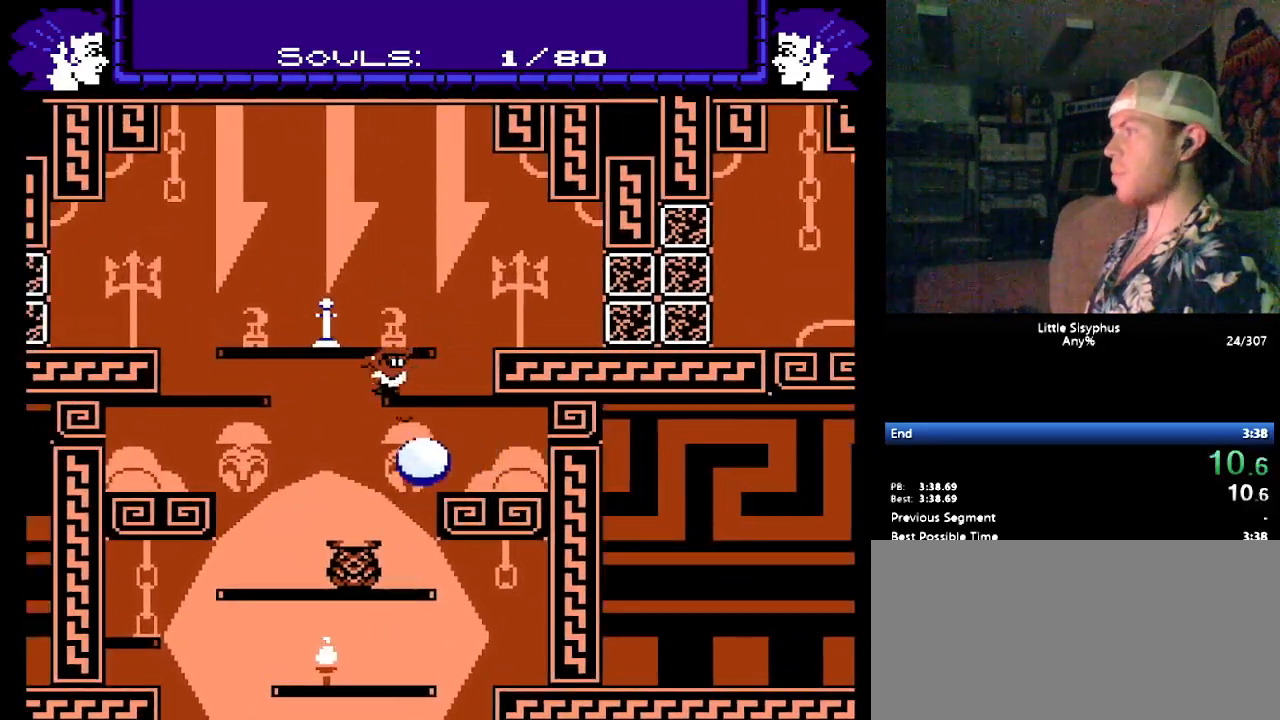
{"buttons": ["DPAD_RIGHT"], "events": [[183, "B", "down"], [500, "B", "up"]]}
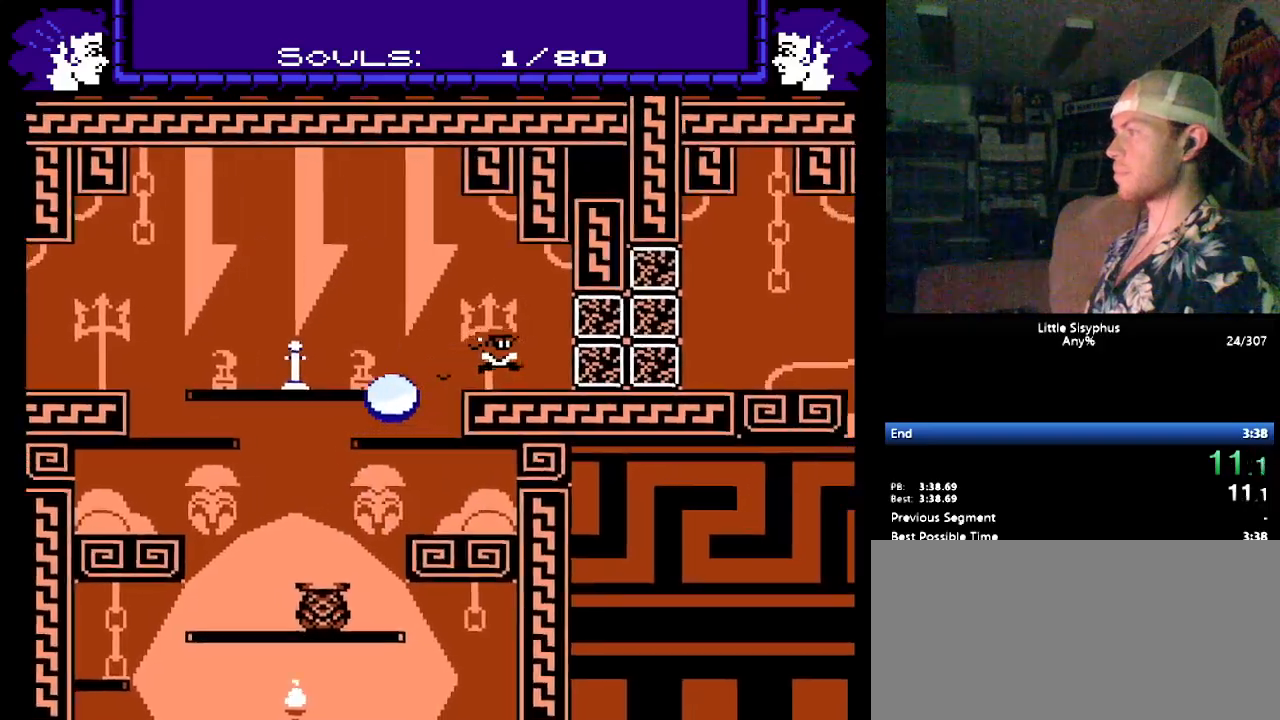
{"buttons": [], "events": [[117, "B", "down"], [283, "B", "up"], [467, "DPAD_RIGHT", "up"]]}
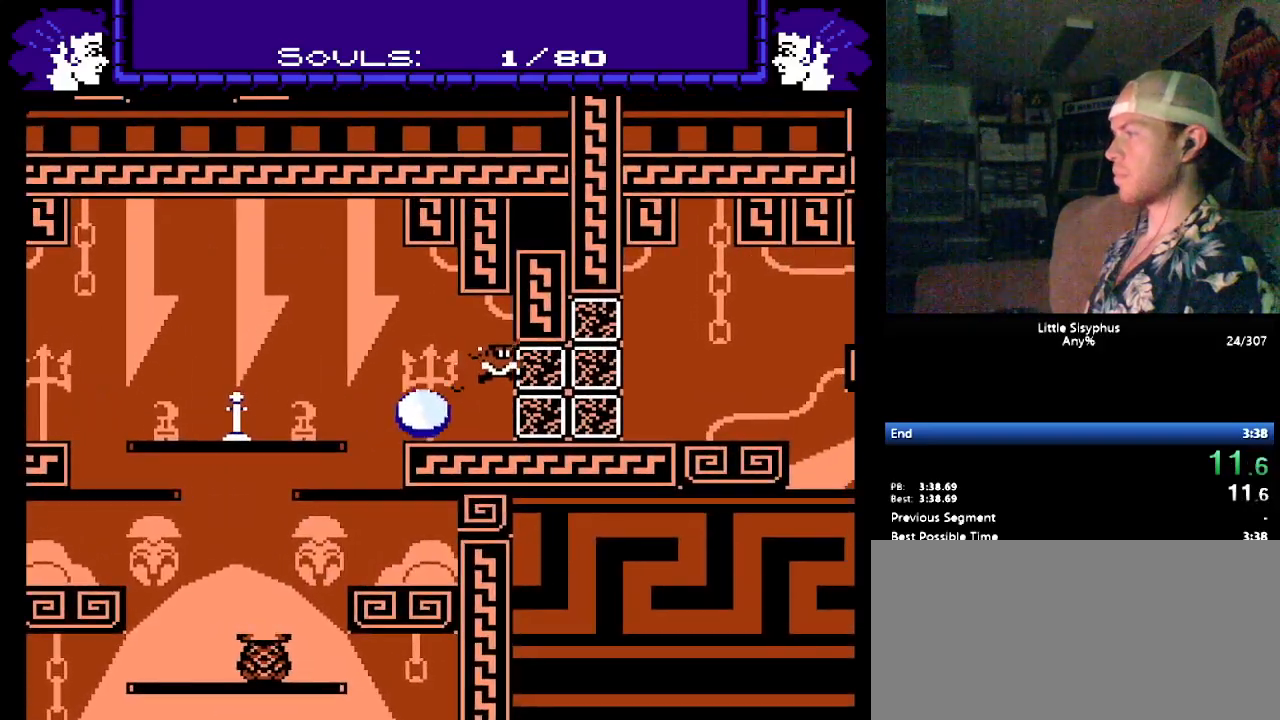
{"buttons": ["B", "DPAD_LEFT"], "events": [[50, "DPAD_LEFT", "down"], [317, "B", "down"]]}
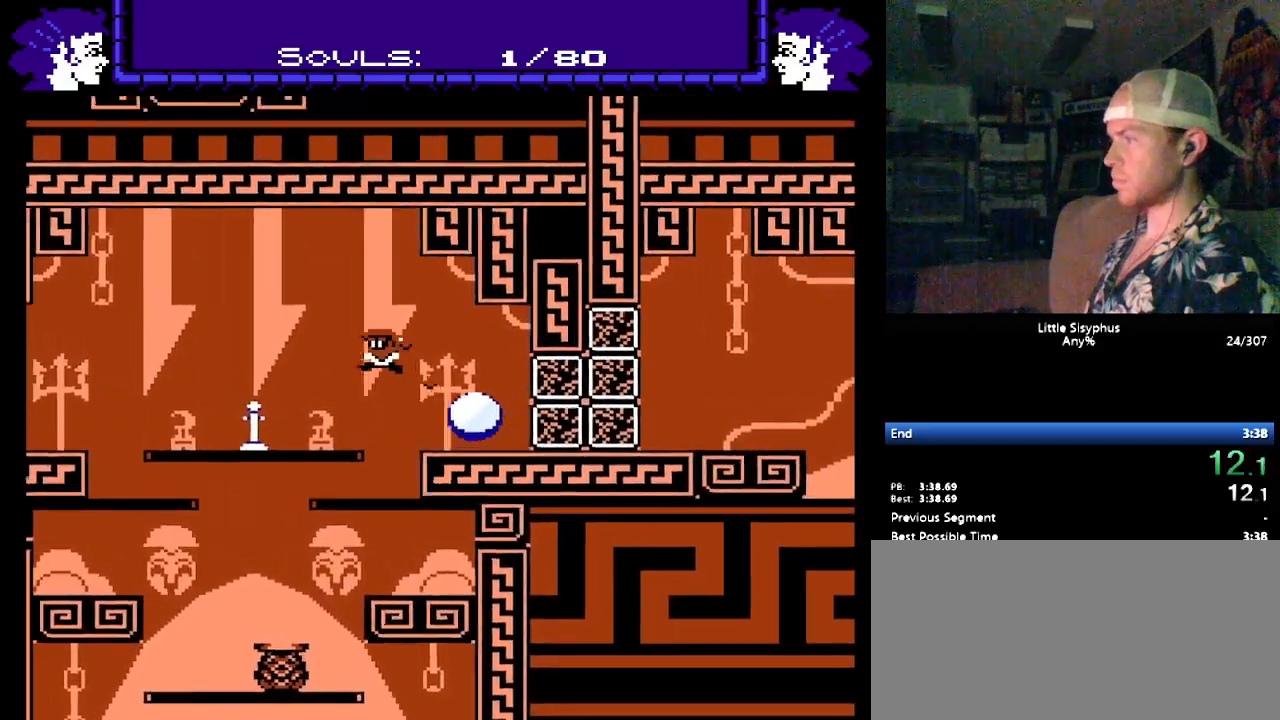
{"buttons": ["DPAD_LEFT"], "events": [[83, "B", "up"]]}
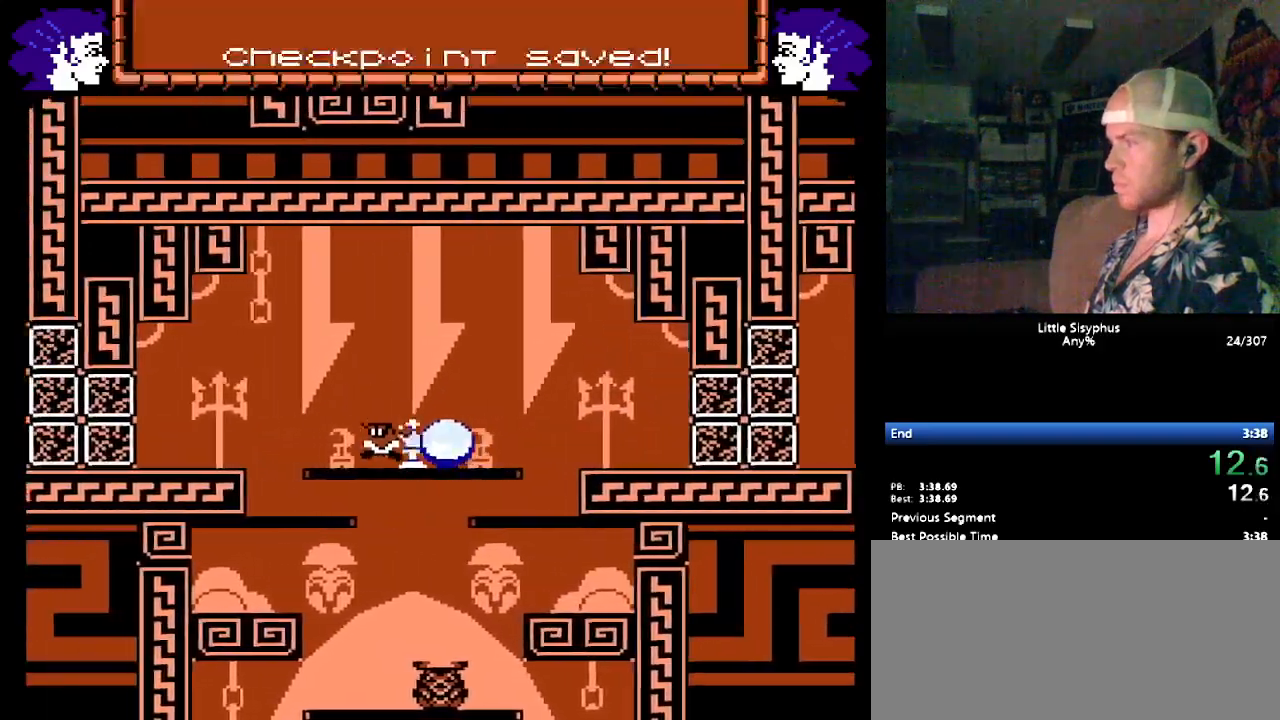
{"buttons": ["B", "DPAD_LEFT"], "events": [[283, "B", "down"]]}
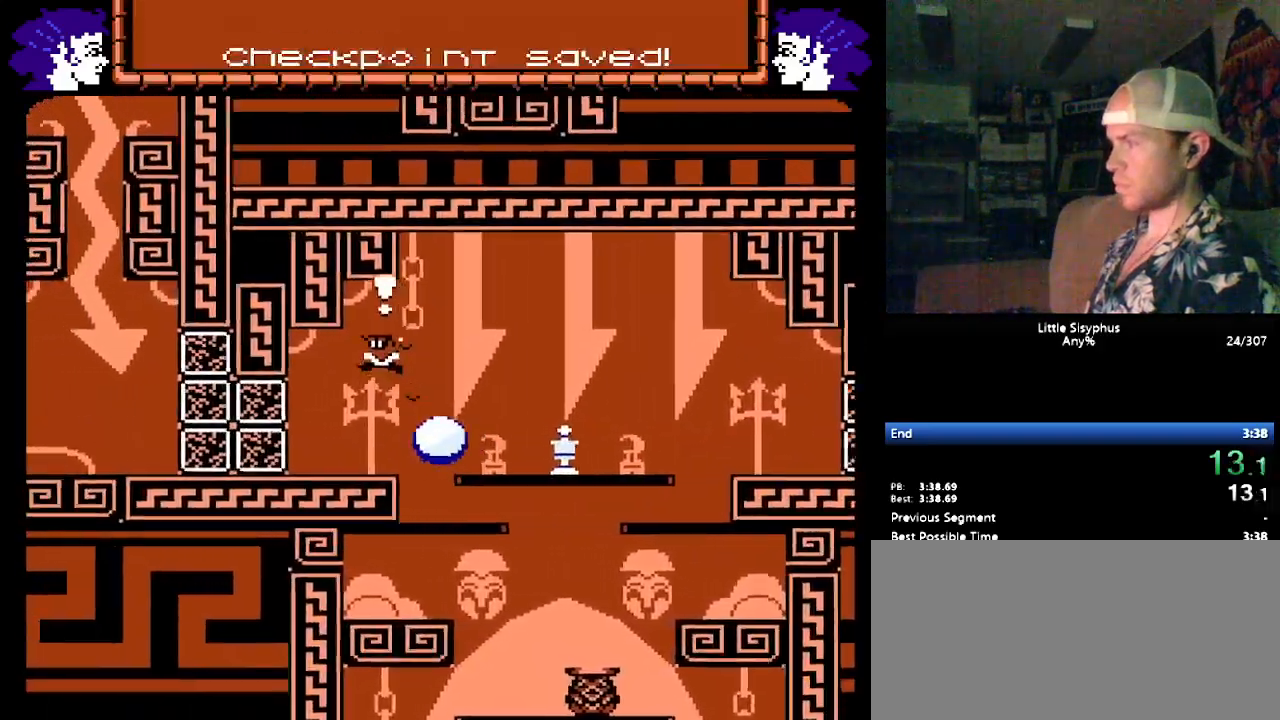
{"buttons": ["START"], "events": [[217, "B", "up"], [317, "DPAD_LEFT", "up"], [367, "START", "down"], [400, "SELECT", "down"], [500, "SELECT", "up"]]}
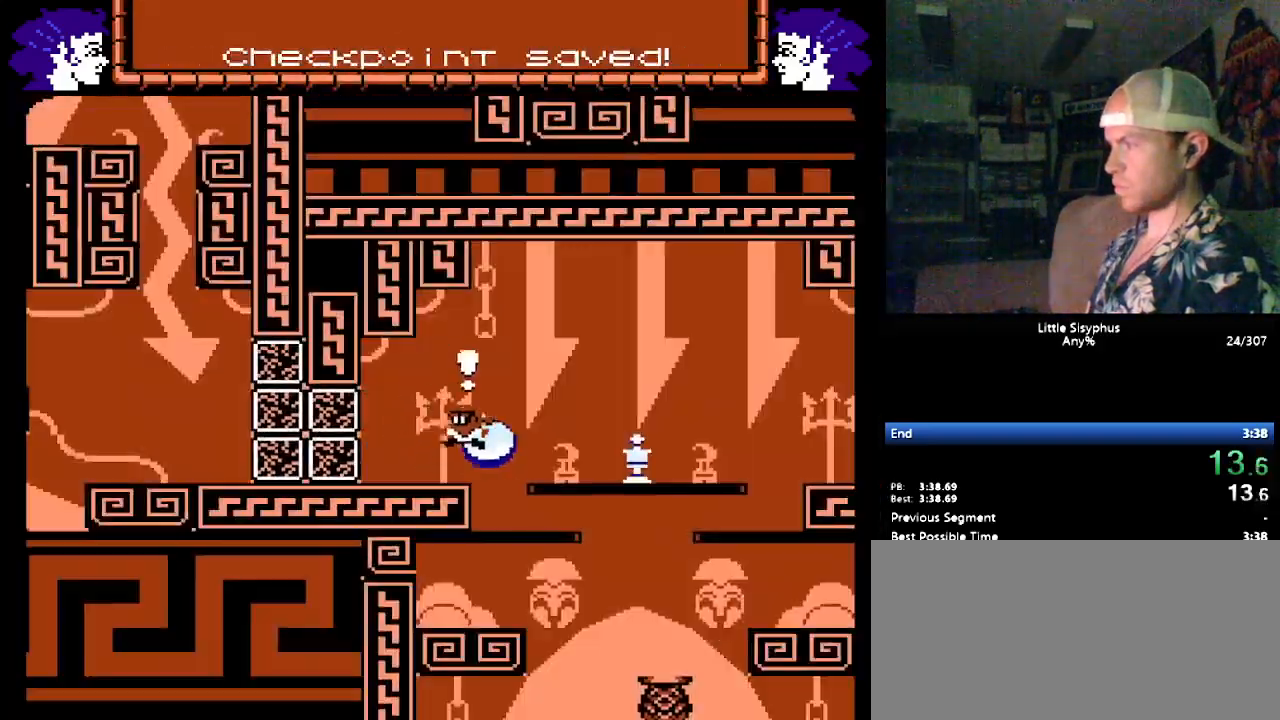
{"buttons": ["DPAD_LEFT"], "events": [[17, "START", "up"], [67, "DPAD_LEFT", "down"]]}
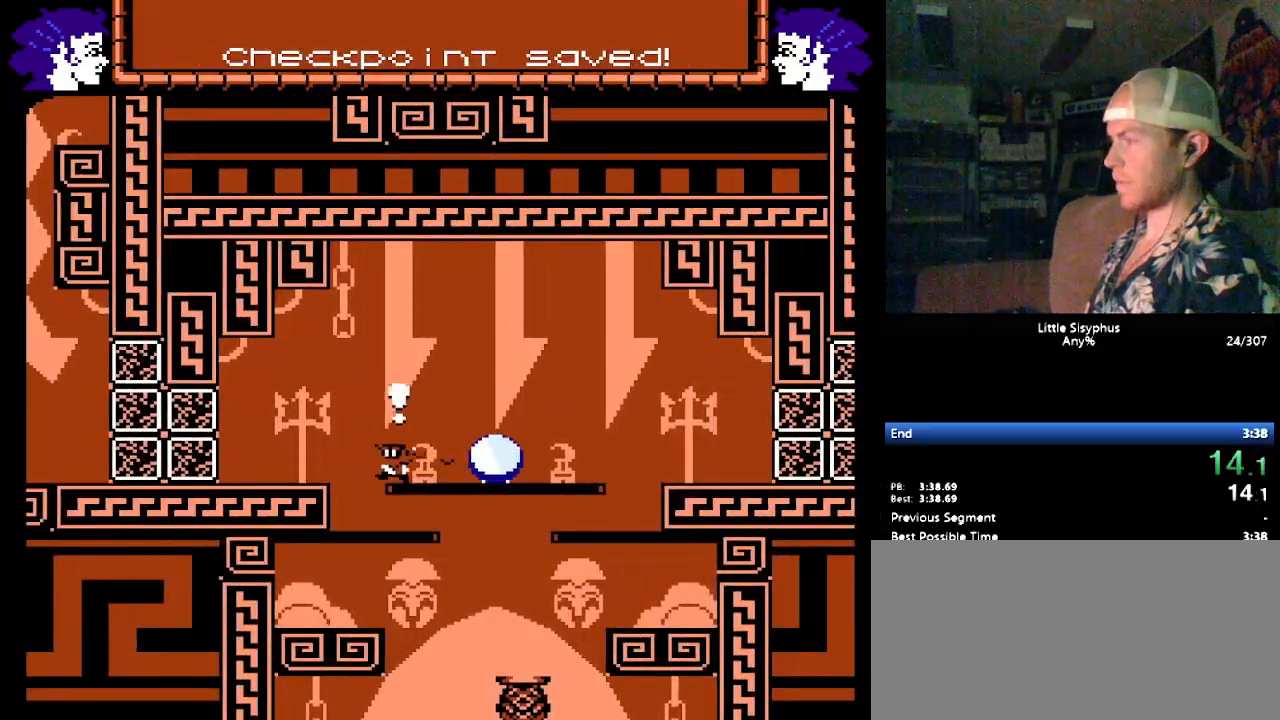
{"buttons": ["B", "DPAD_LEFT"], "events": [[133, "B", "down"]]}
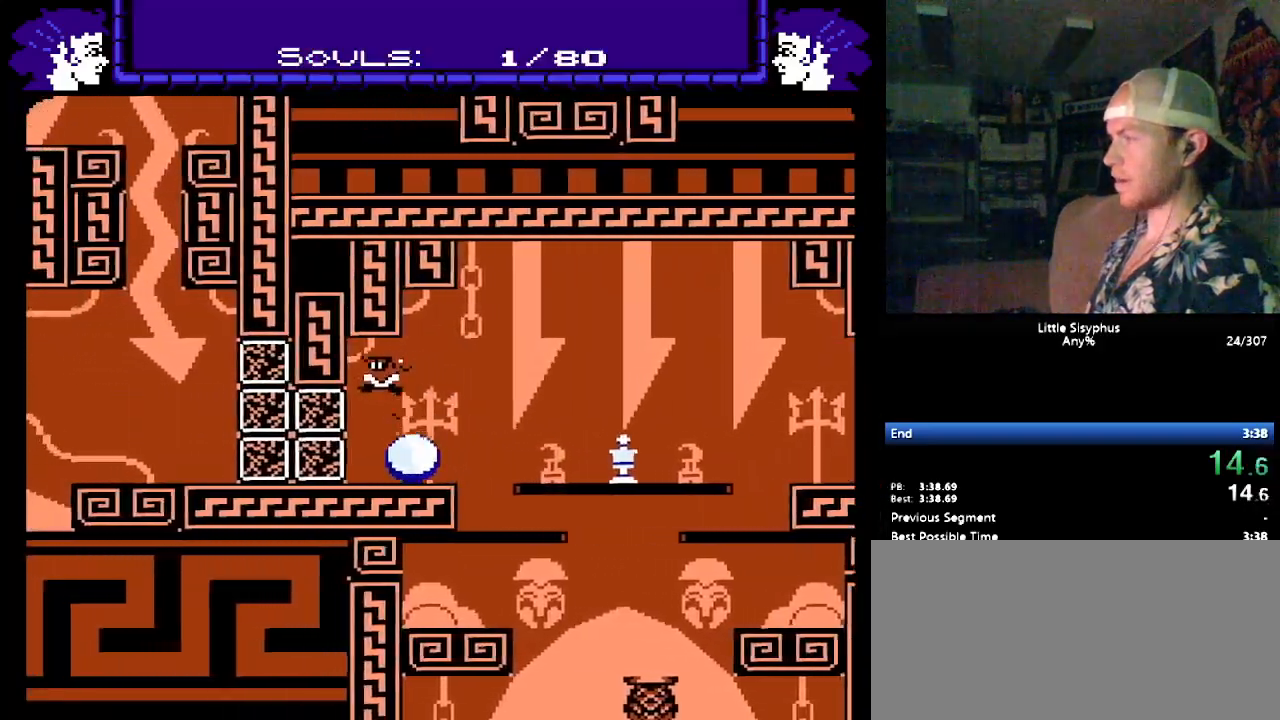
{"buttons": ["DPAD_LEFT"], "events": [[33, "B", "up"], [50, "DPAD_LEFT", "up"], [150, "START", "down"], [217, "SELECT", "down"], [250, "SELECT", "up"], [283, "START", "up"], [383, "DPAD_LEFT", "down"]]}
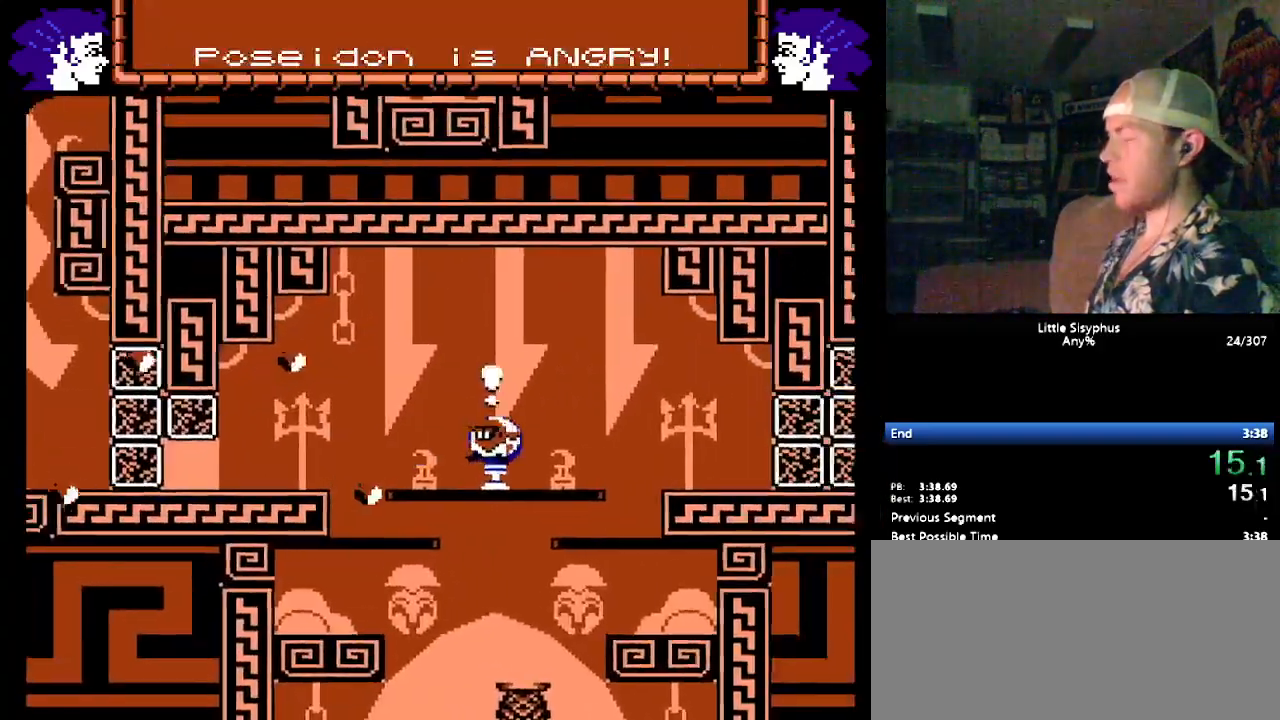
{"buttons": ["B", "DPAD_LEFT"], "events": [[467, "B", "down"]]}
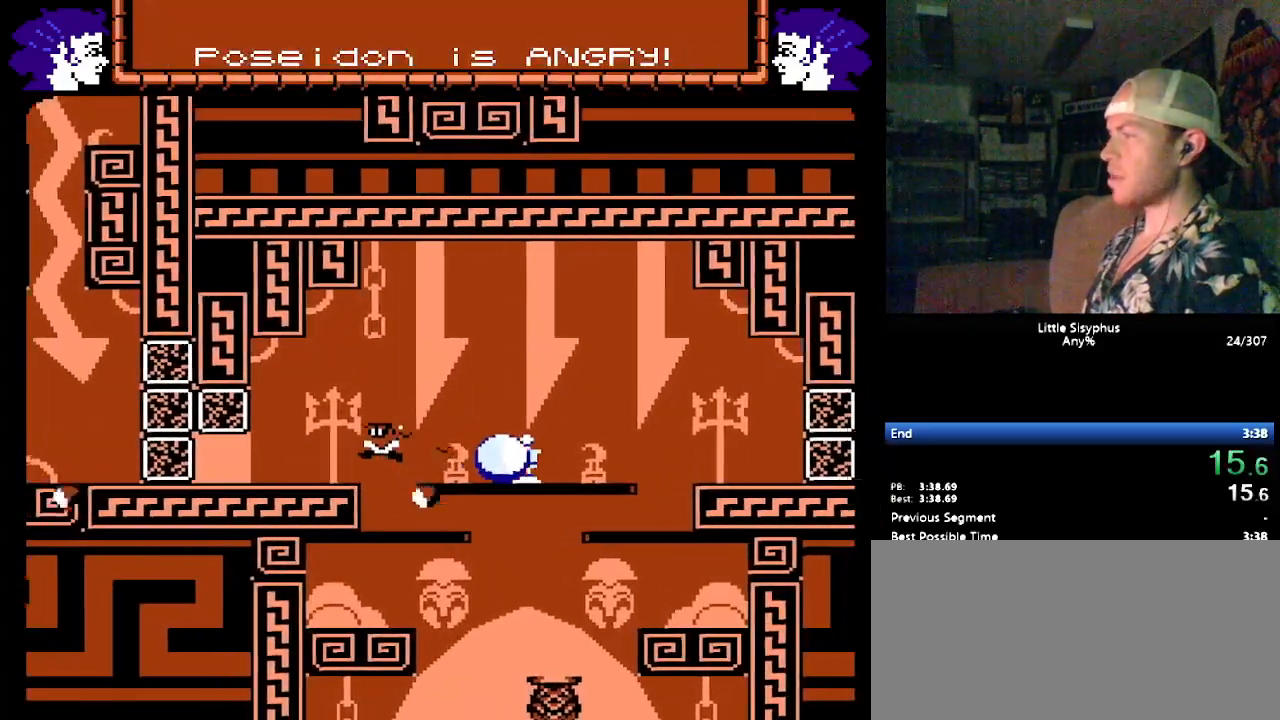
{"buttons": ["DPAD_LEFT"], "events": [[317, "B", "up"]]}
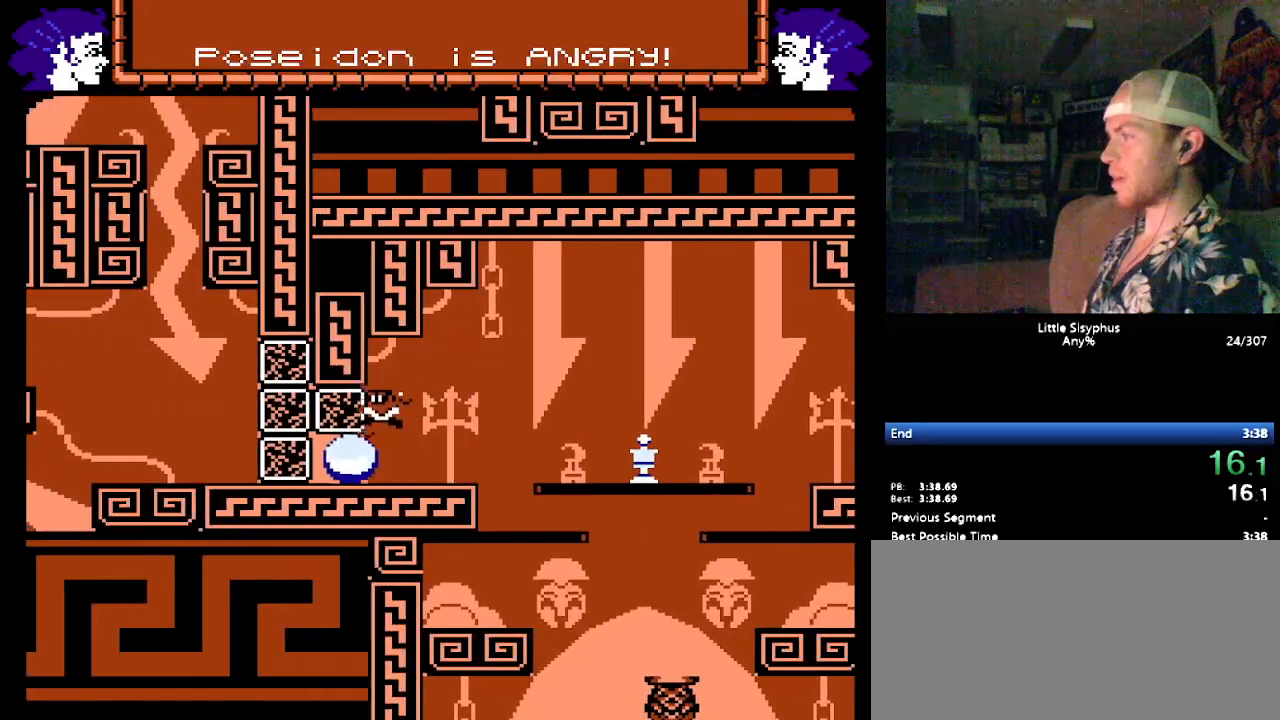
{"buttons": ["DPAD_LEFT"], "events": []}
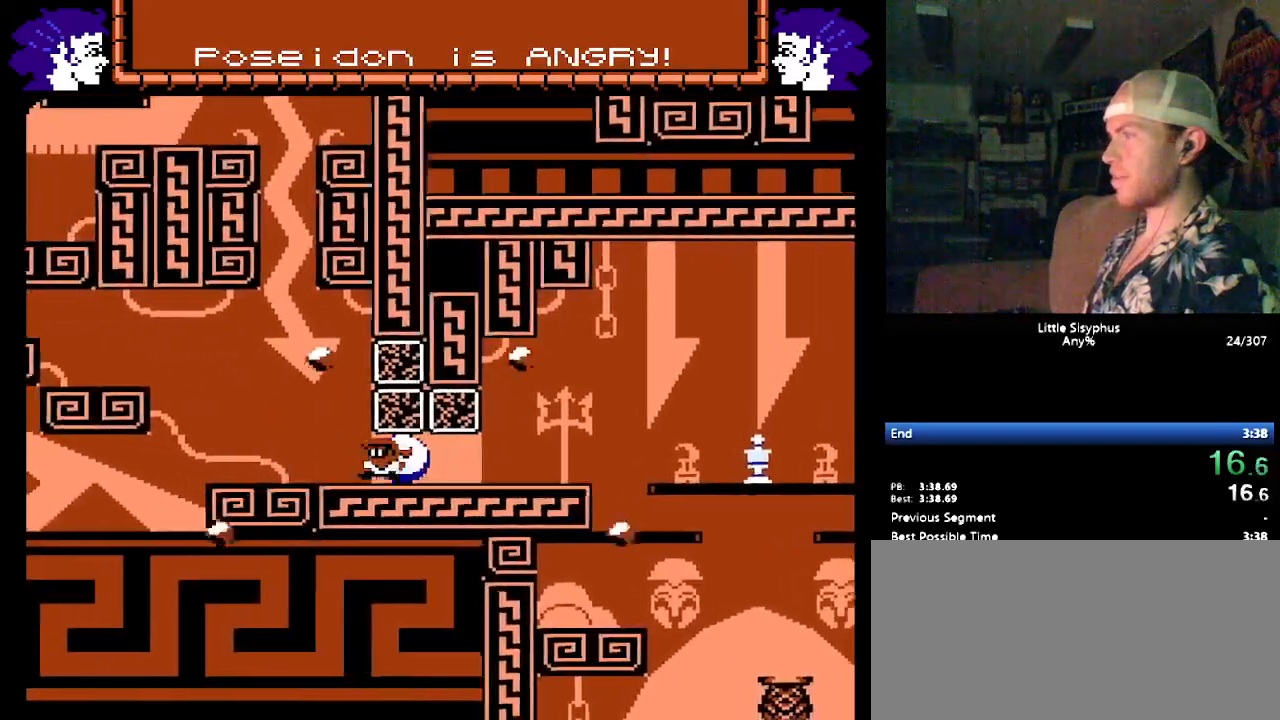
{"buttons": ["DPAD_RIGHT"], "events": [[450, "DPAD_LEFT", "up"], [467, "DPAD_DOWN", "down"], [500, "DPAD_DOWN", "up"], [500, "DPAD_RIGHT", "down"]]}
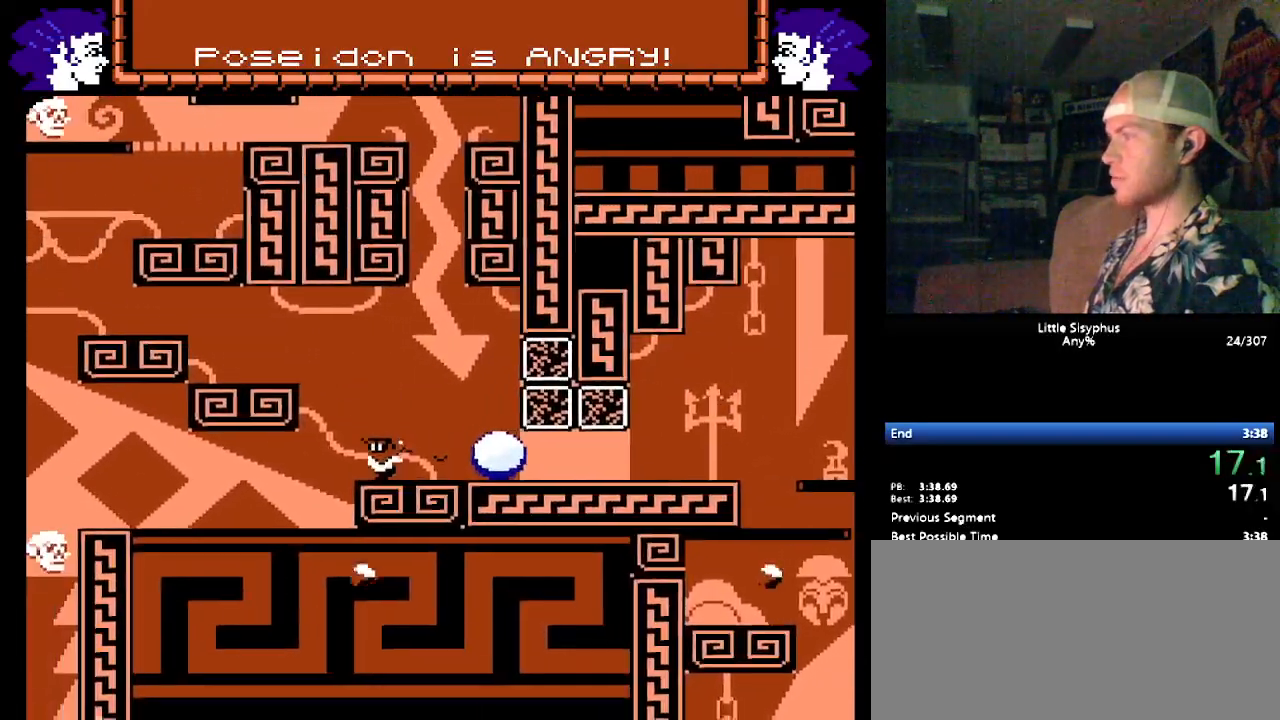
{"buttons": ["B", "DPAD_LEFT"], "events": [[83, "DPAD_RIGHT", "up"], [350, "DPAD_LEFT", "down"], [417, "B", "down"]]}
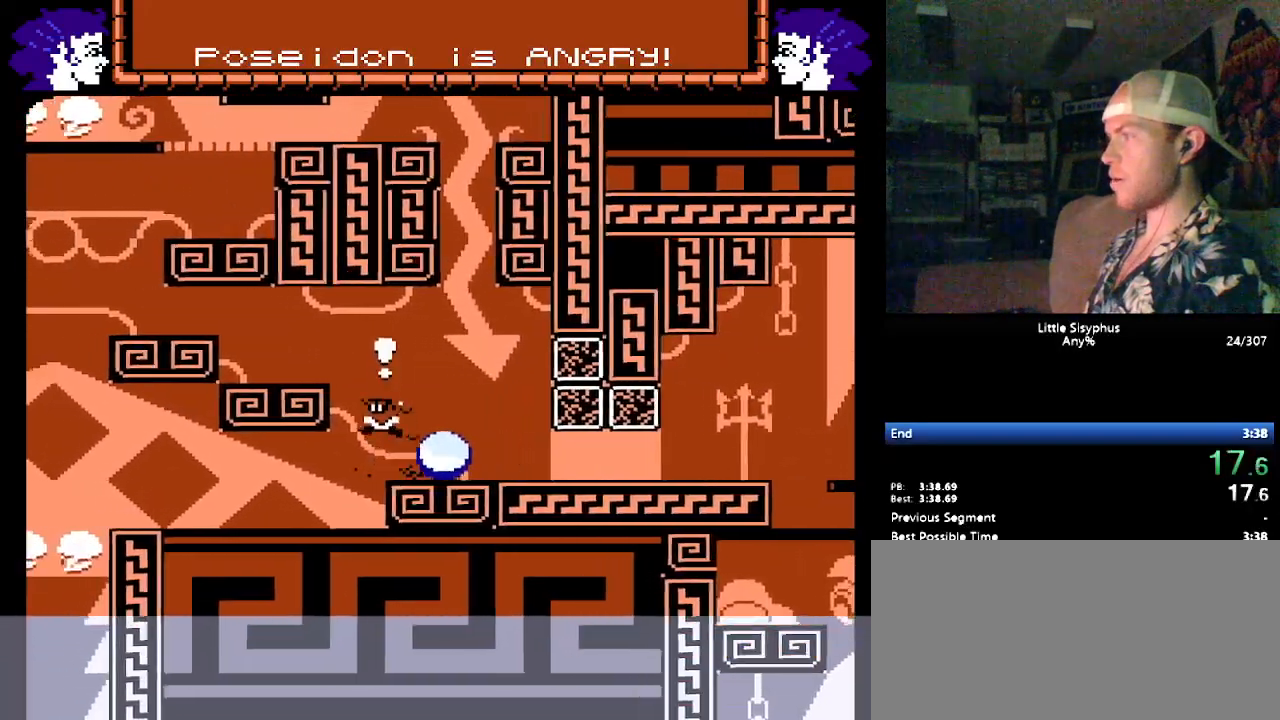
{"buttons": ["B", "DPAD_LEFT"], "events": [[250, "B", "up"], [333, "B", "down"]]}
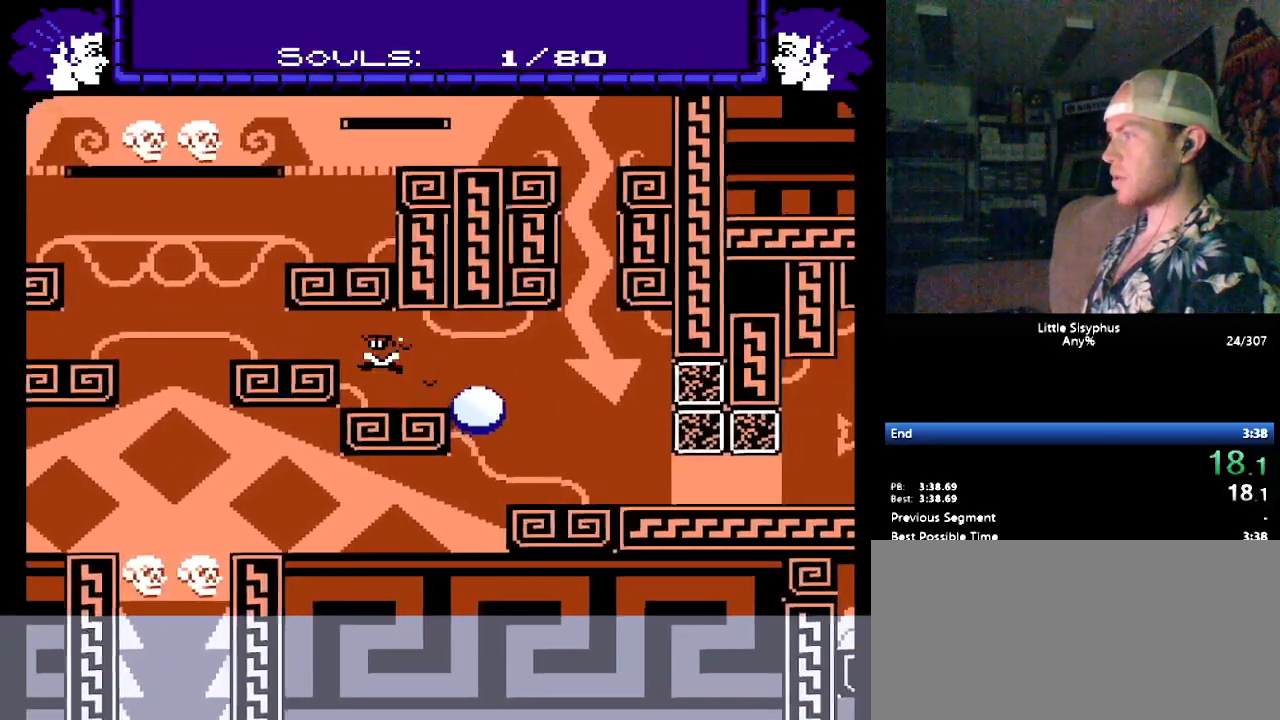
{"buttons": ["DPAD_LEFT"], "events": [[117, "B", "up"], [283, "B", "down"], [500, "B", "up"]]}
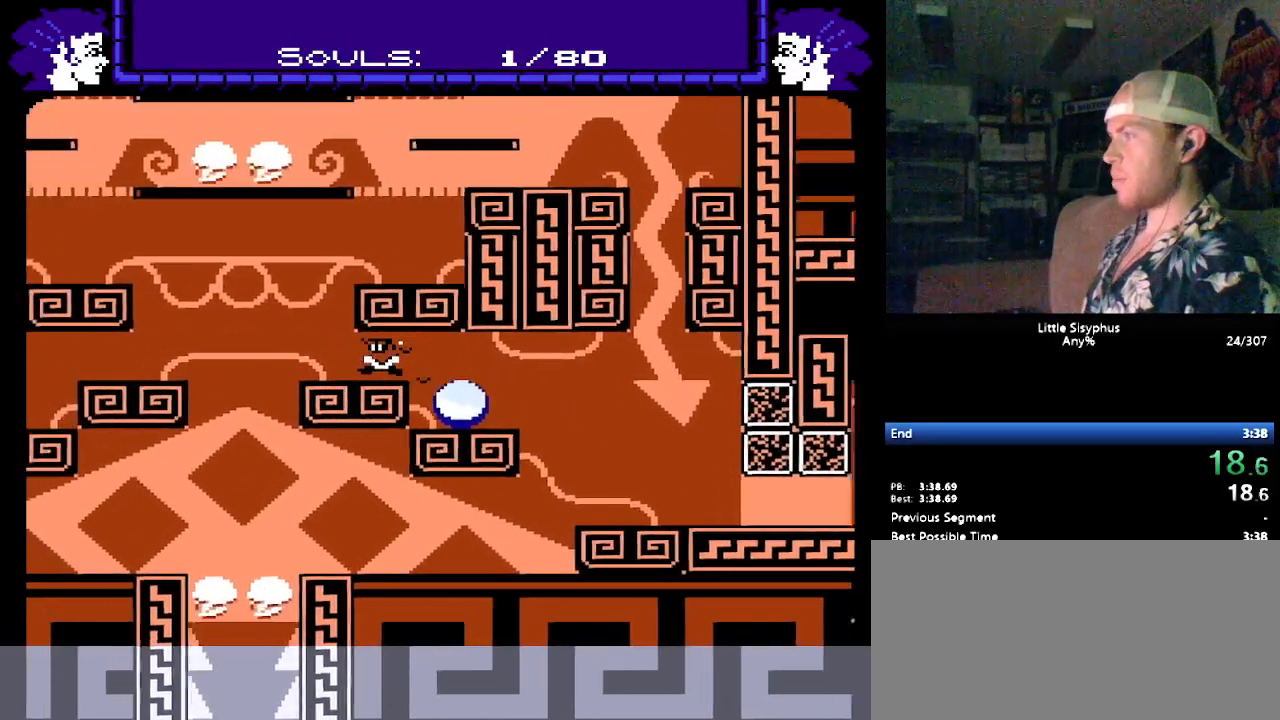
{"buttons": ["DPAD_RIGHT"], "events": [[67, "B", "down"], [233, "B", "up"], [267, "B", "down"], [433, "B", "up"], [500, "DPAD_LEFT", "up"], [500, "DPAD_RIGHT", "down"]]}
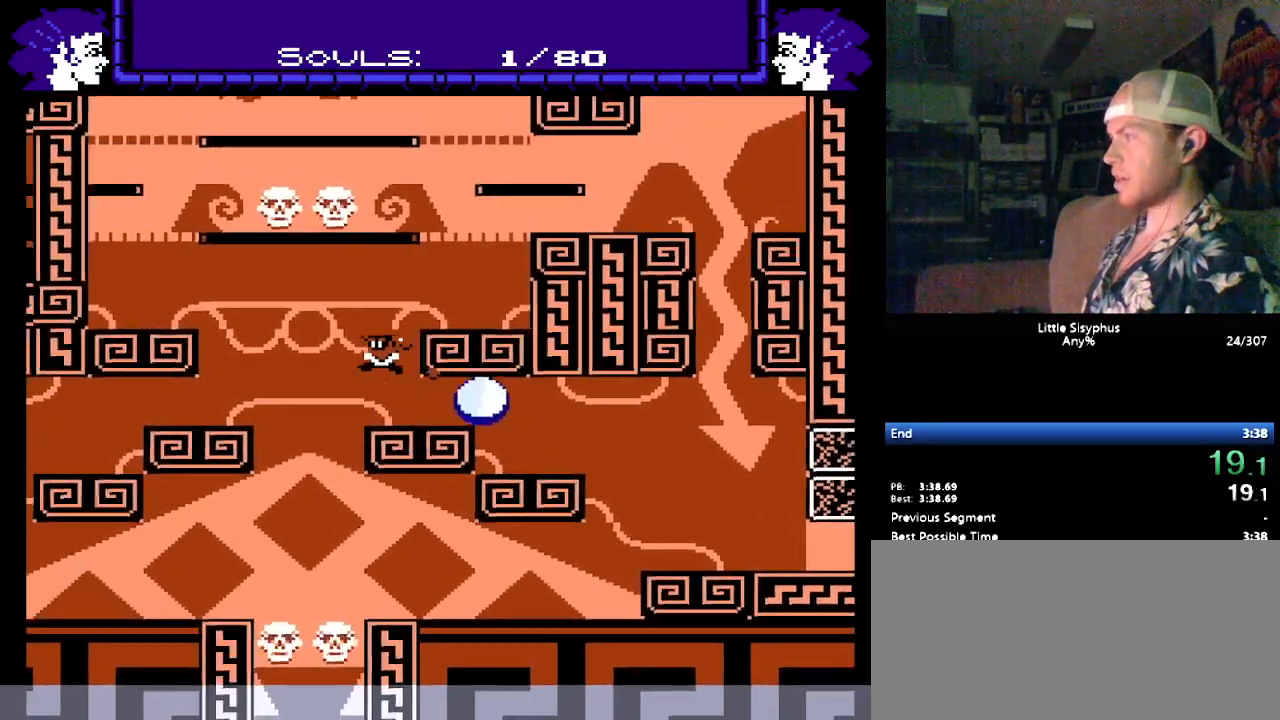
{"buttons": [], "events": [[50, "DPAD_RIGHT", "up"], [100, "DPAD_RIGHT", "down"], [183, "DPAD_RIGHT", "up"], [350, "DPAD_LEFT", "down"], [433, "DPAD_LEFT", "up"]]}
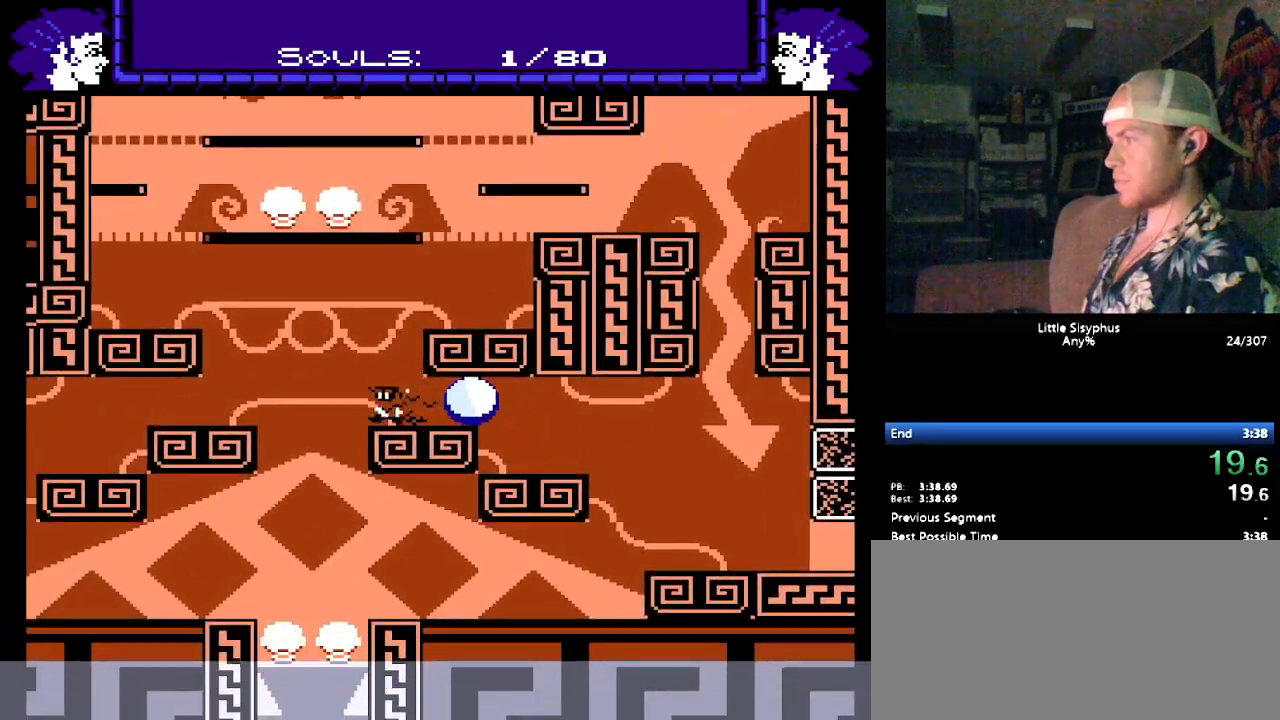
{"buttons": [], "events": [[17, "B", "down"], [133, "B", "up"]]}
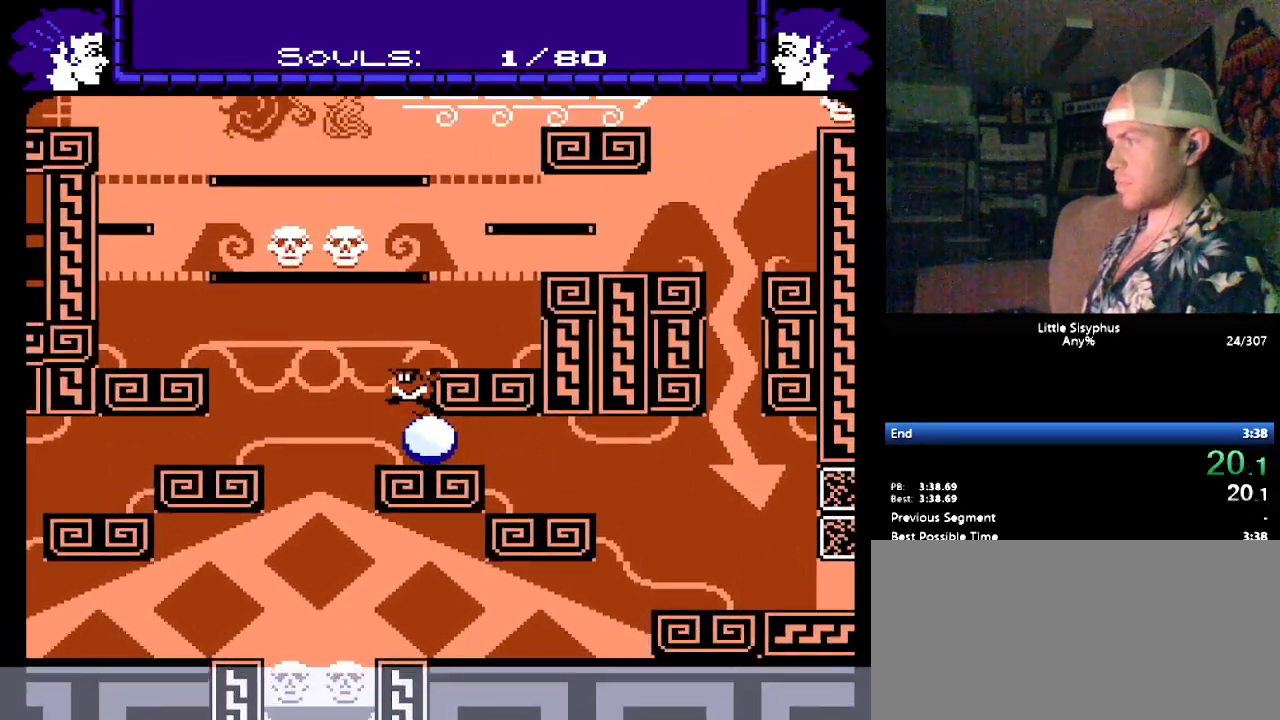
{"buttons": ["B", "DPAD_RIGHT"], "events": [[183, "B", "down"], [367, "DPAD_RIGHT", "down"]]}
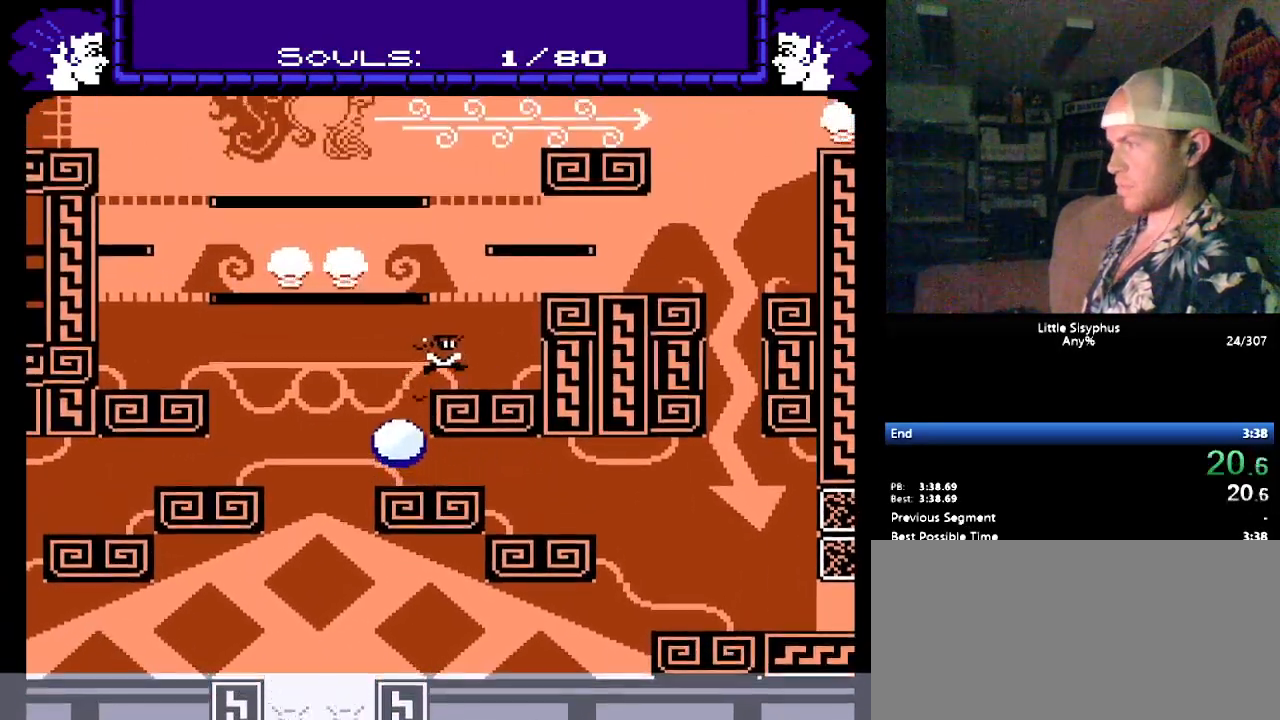
{"buttons": ["B", "DPAD_RIGHT"], "events": [[33, "B", "up"], [117, "B", "down"], [333, "B", "up"], [500, "B", "down"]]}
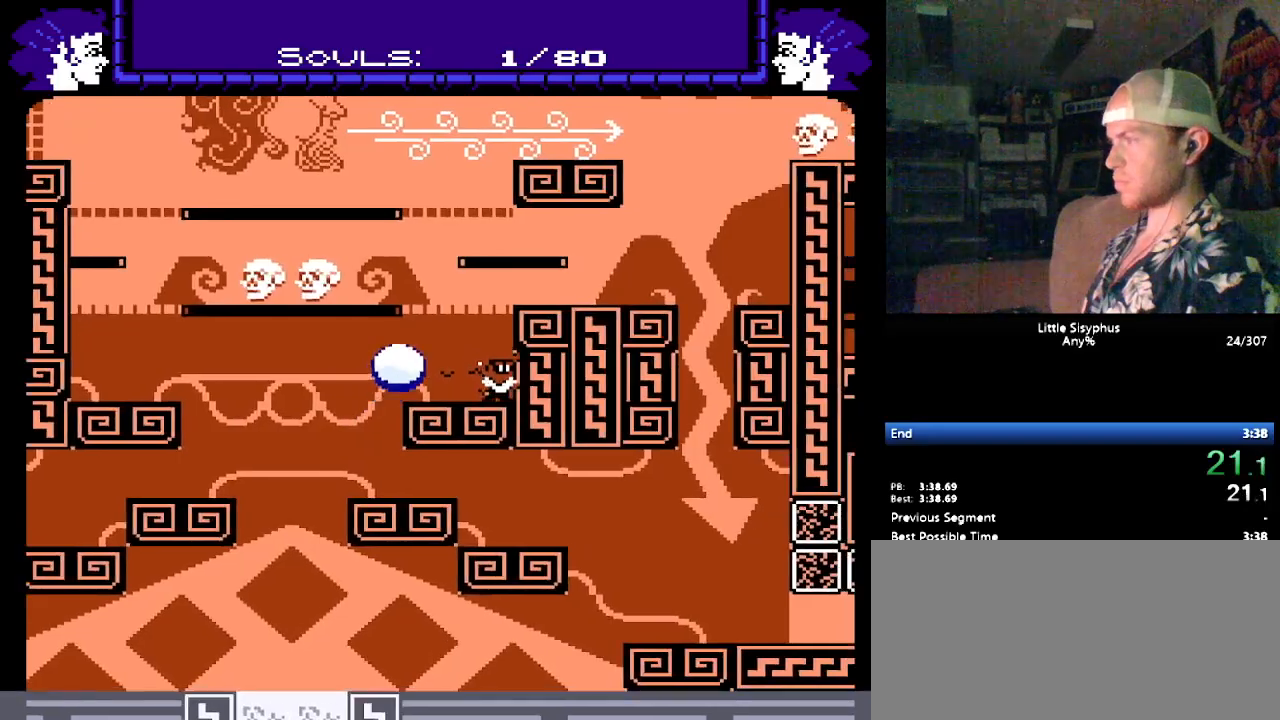
{"buttons": ["B", "DPAD_RIGHT"], "events": [[283, "B", "up"], [433, "B", "down"]]}